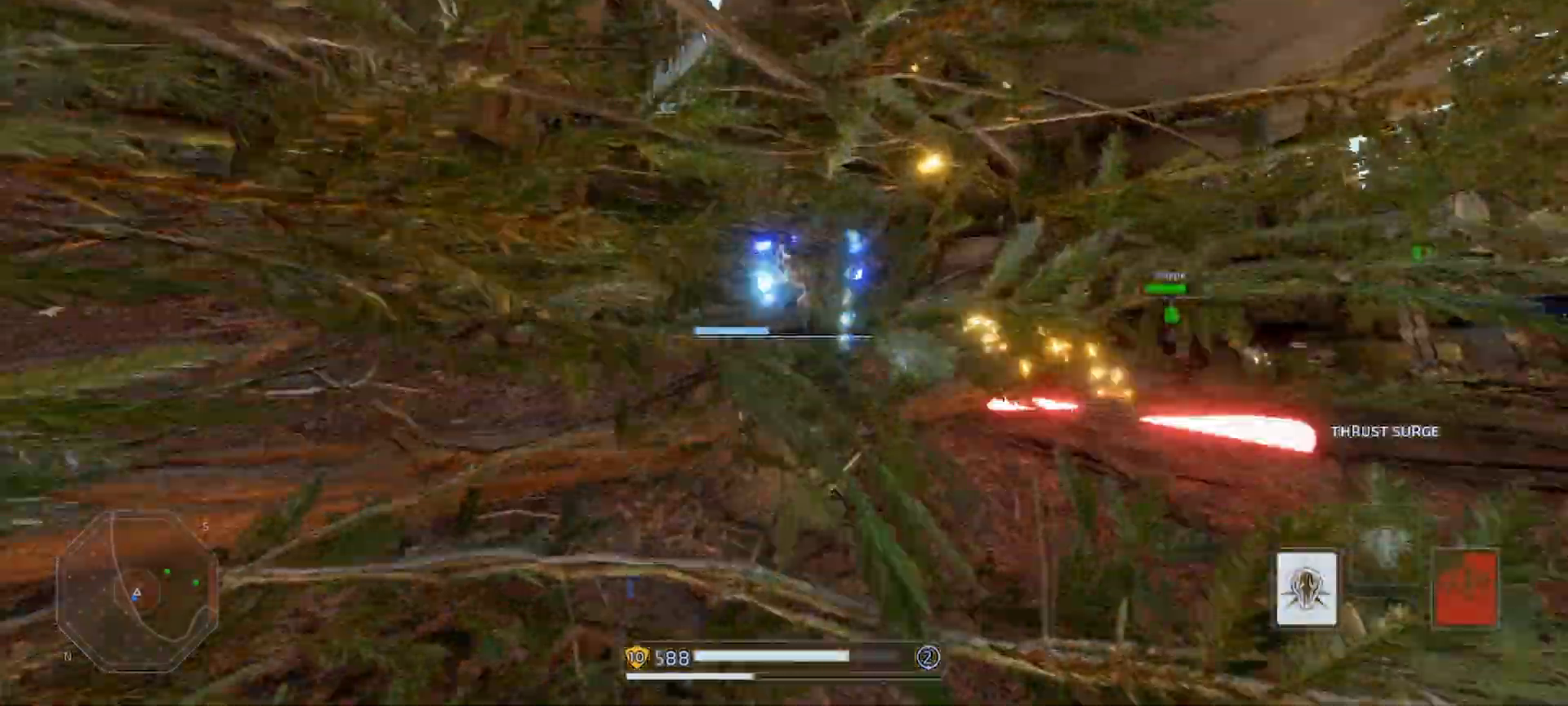
Gameplay with keyboard and mouse; each line is a JSON object with the keys and mouse buttons held at the frame after it. "events" lists presses ("down") and releases ("up") of "a", "alt", "ctrl", "d", "e", "f", "q", "r", "s", "shift", "space", "w", "mouse_left", "mouse_wheel", "mouse_right", "mouse_mb4" and "mouse_mb5" between this image and that frame as [ms after this image, input, new state], when the widget could be followed in between. "mouse_left", "mouse_wheel", "mouse_right", "mouse_mb4", "mouse_mb5" = the "left", "wheel", "right", "mb4", "mb5" buttons of the "mouse" list. No other keys are recorded. "wheel" means that the mouse wheel is clicked or scrolled. Mouse movement is not recorded.
{"keys": ["shift", "w"], "mouse": ["right"], "events": [[33, "d", "down"], [67, "q", "down"], [67, "shift", "down"], [133, "q", "up"], [133, "shift", "up"], [200, "q", "down"], [200, "shift", "down"], [300, "mouse_right", "down"], [300, "q", "up"], [300, "shift", "up"], [333, "shift", "down"], [367, "q", "down"], [433, "d", "up"], [433, "q", "up"], [433, "shift", "up"], [467, "shift", "down"]]}
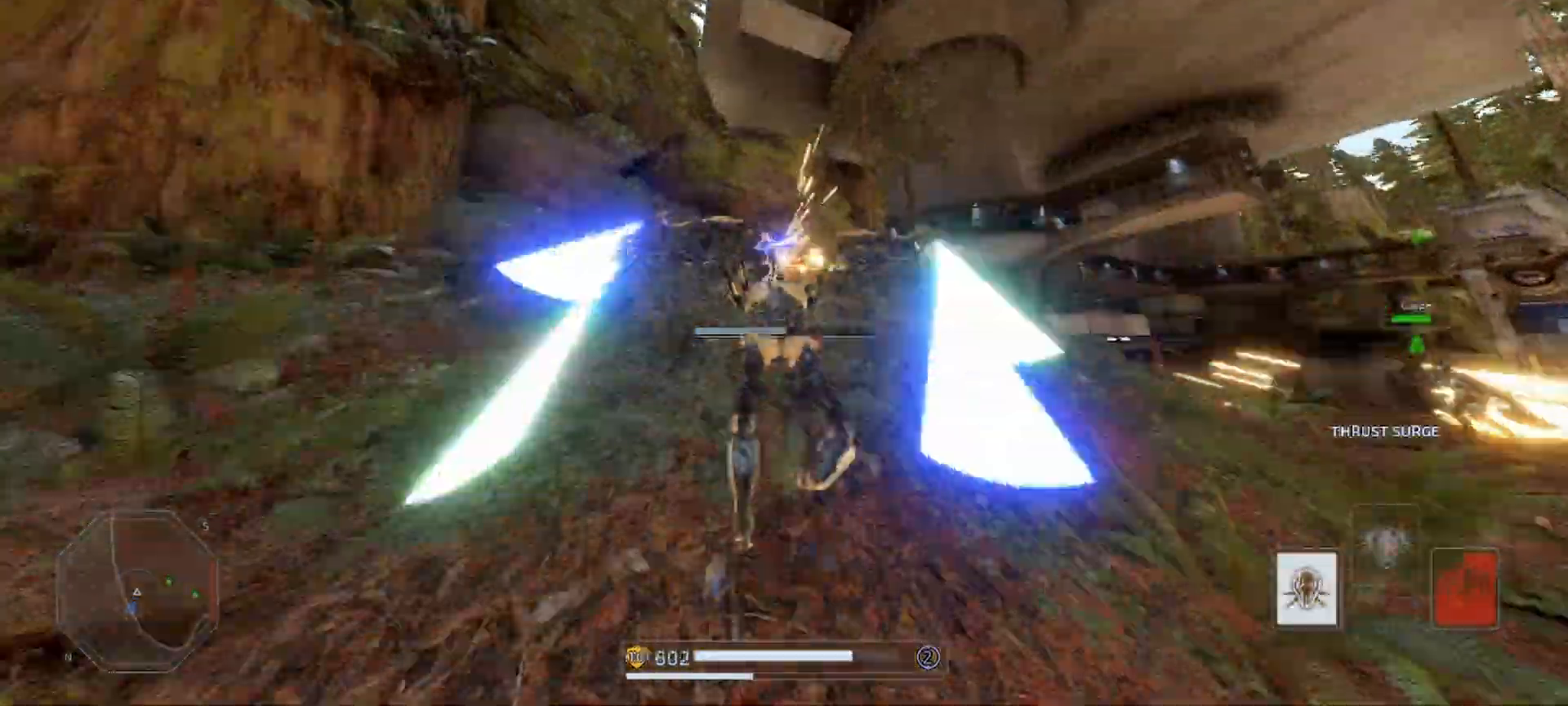
{"keys": ["shift", "w"], "mouse": ["right"], "events": []}
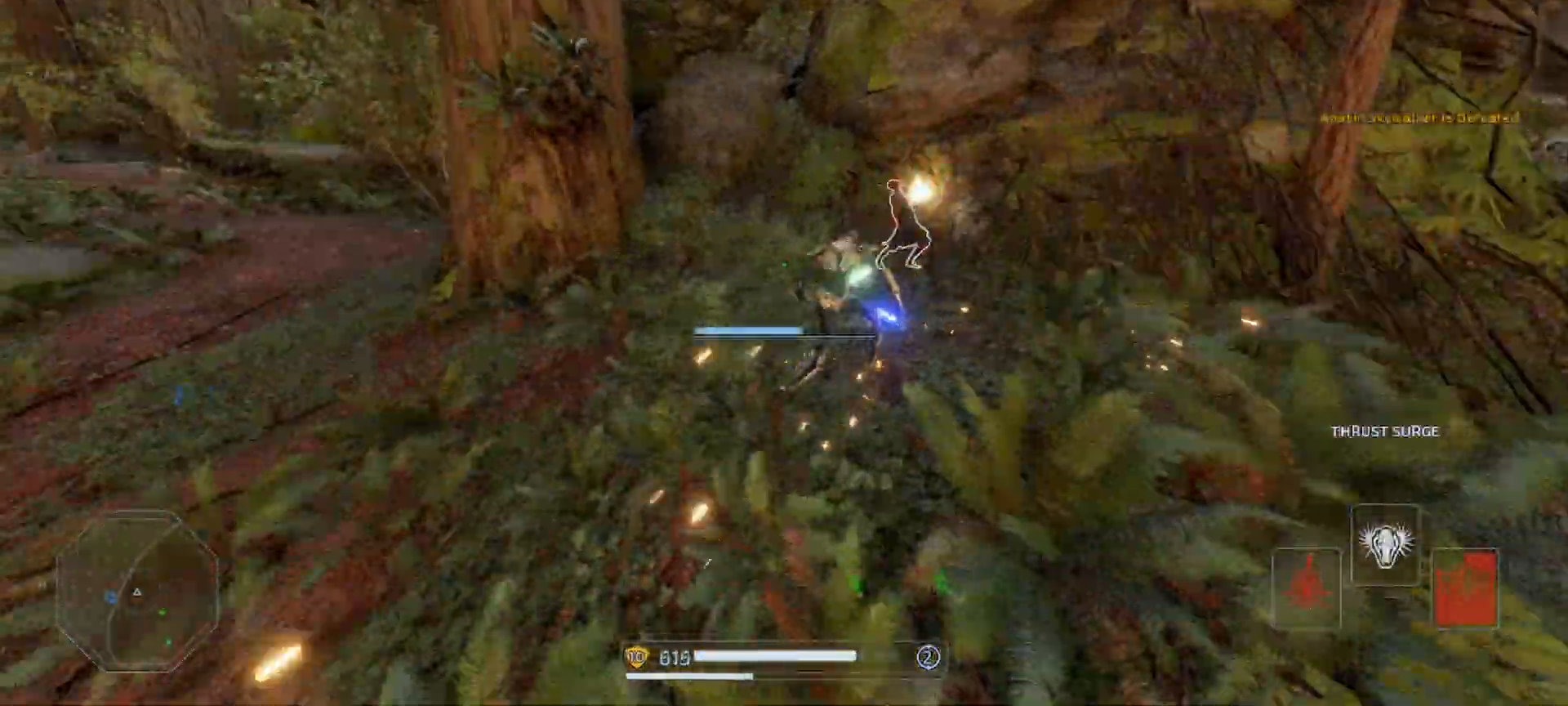
{"keys": ["alt", "shift", "w"], "mouse": [], "events": [[133, "a", "down"], [133, "mouse_right", "up"], [400, "a", "up"], [433, "alt", "down"]]}
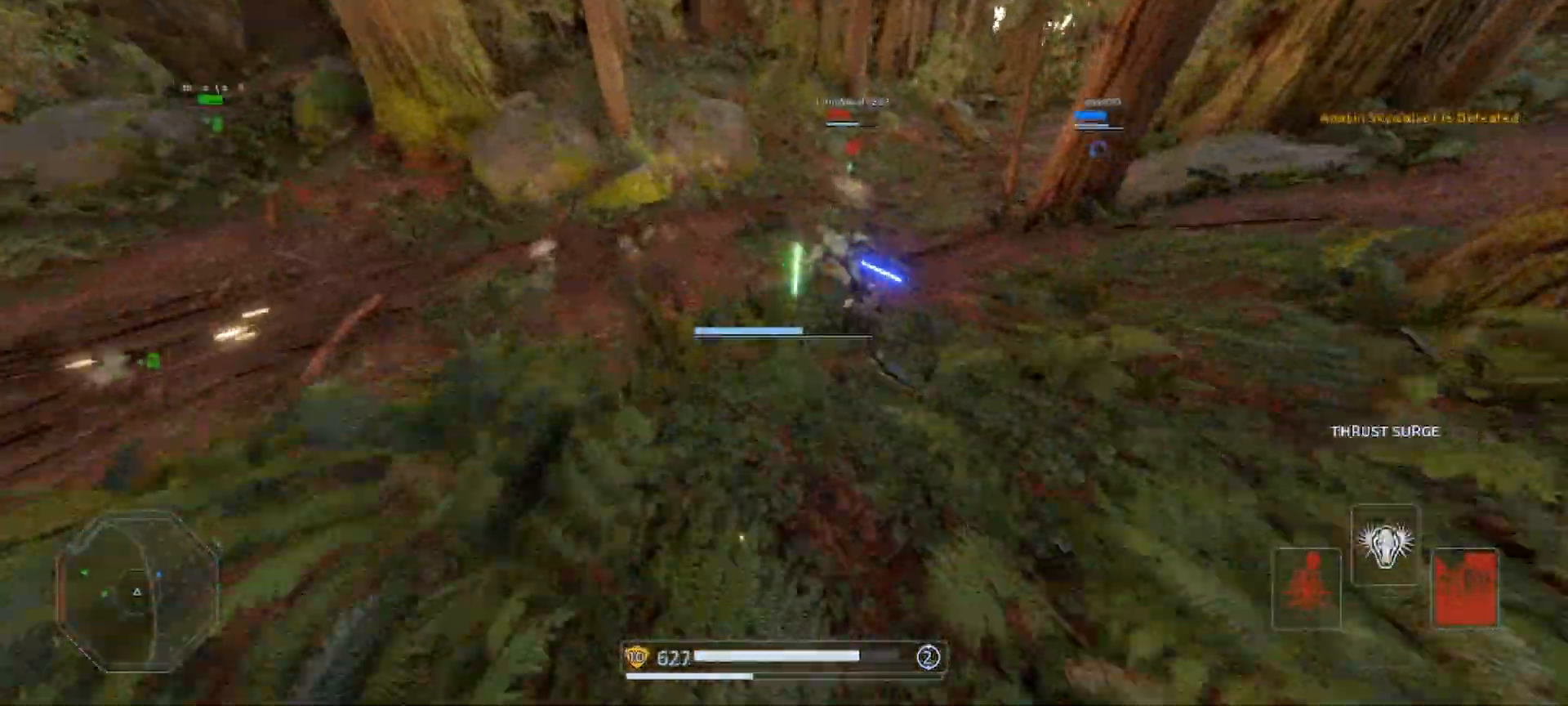
{"keys": ["shift", "w"], "mouse": [], "events": [[67, "alt", "up"], [400, "alt", "down"], [467, "alt", "up"]]}
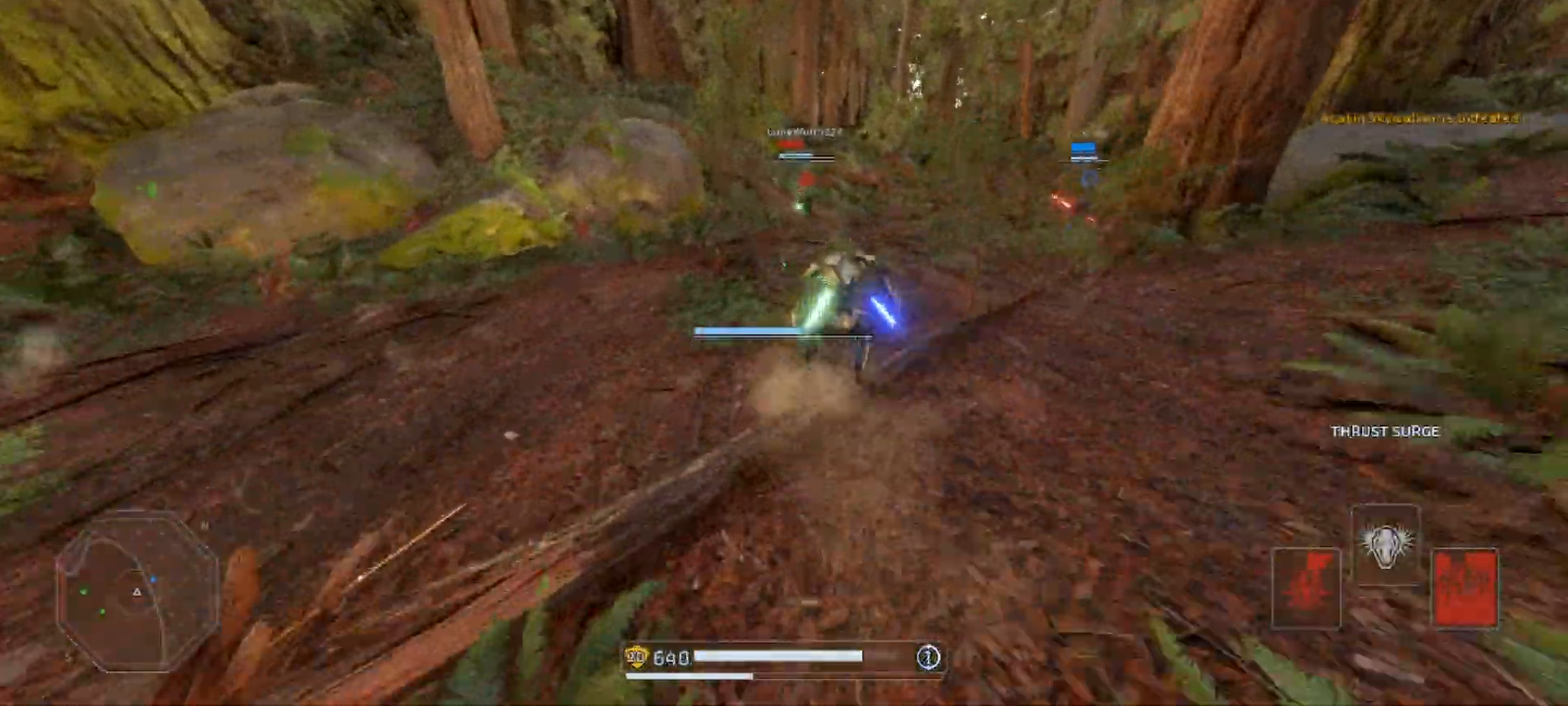
{"keys": ["a", "shift", "w"], "mouse": ["left", "right"], "events": [[33, "alt", "down"], [167, "alt", "up"], [433, "a", "down"], [433, "mouse_left", "down"], [500, "mouse_right", "down"]]}
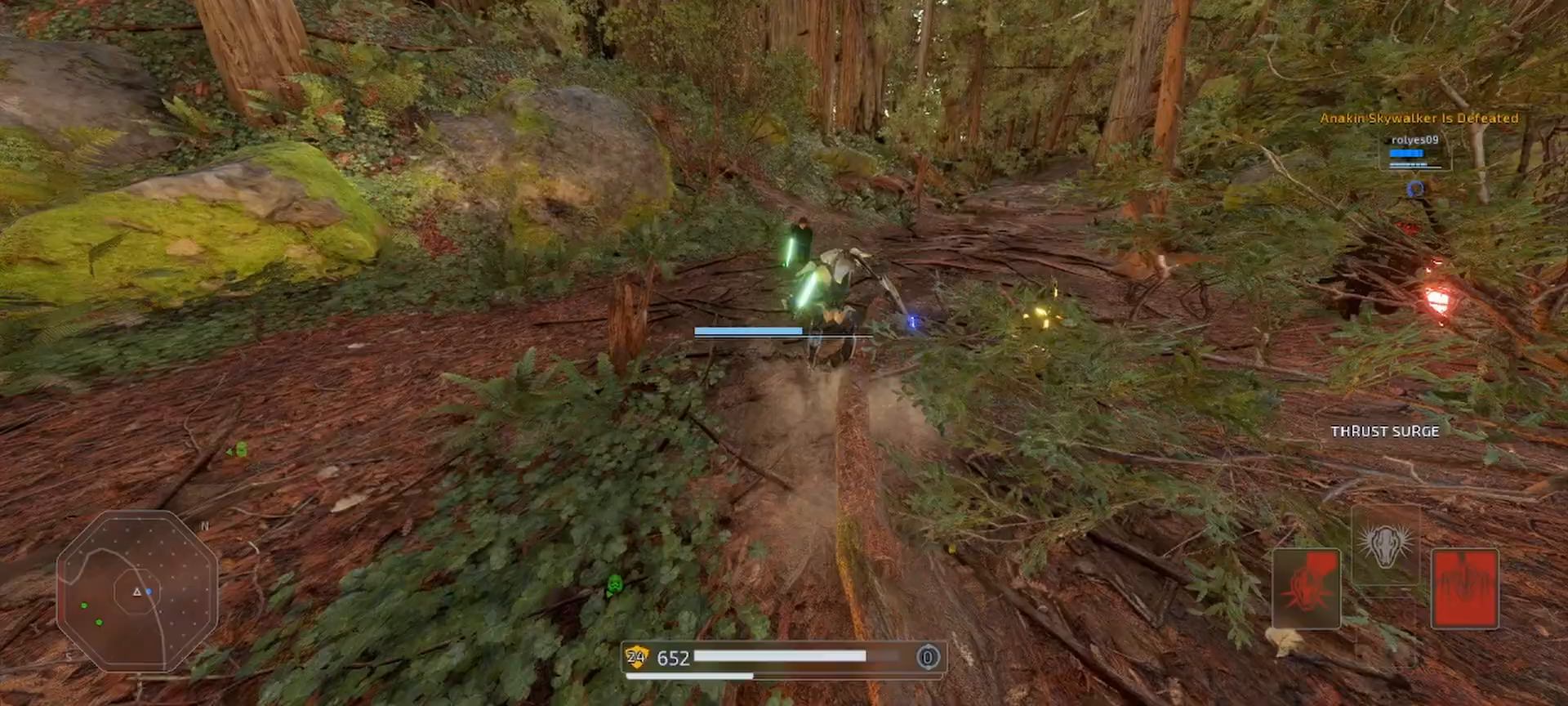
{"keys": ["a", "shift", "w"], "mouse": ["left", "right"], "events": [[133, "mouse_left", "up"], [167, "mouse_left", "down"], [267, "mouse_left", "up"], [333, "mouse_left", "down"], [400, "mouse_left", "up"], [467, "mouse_left", "down"]]}
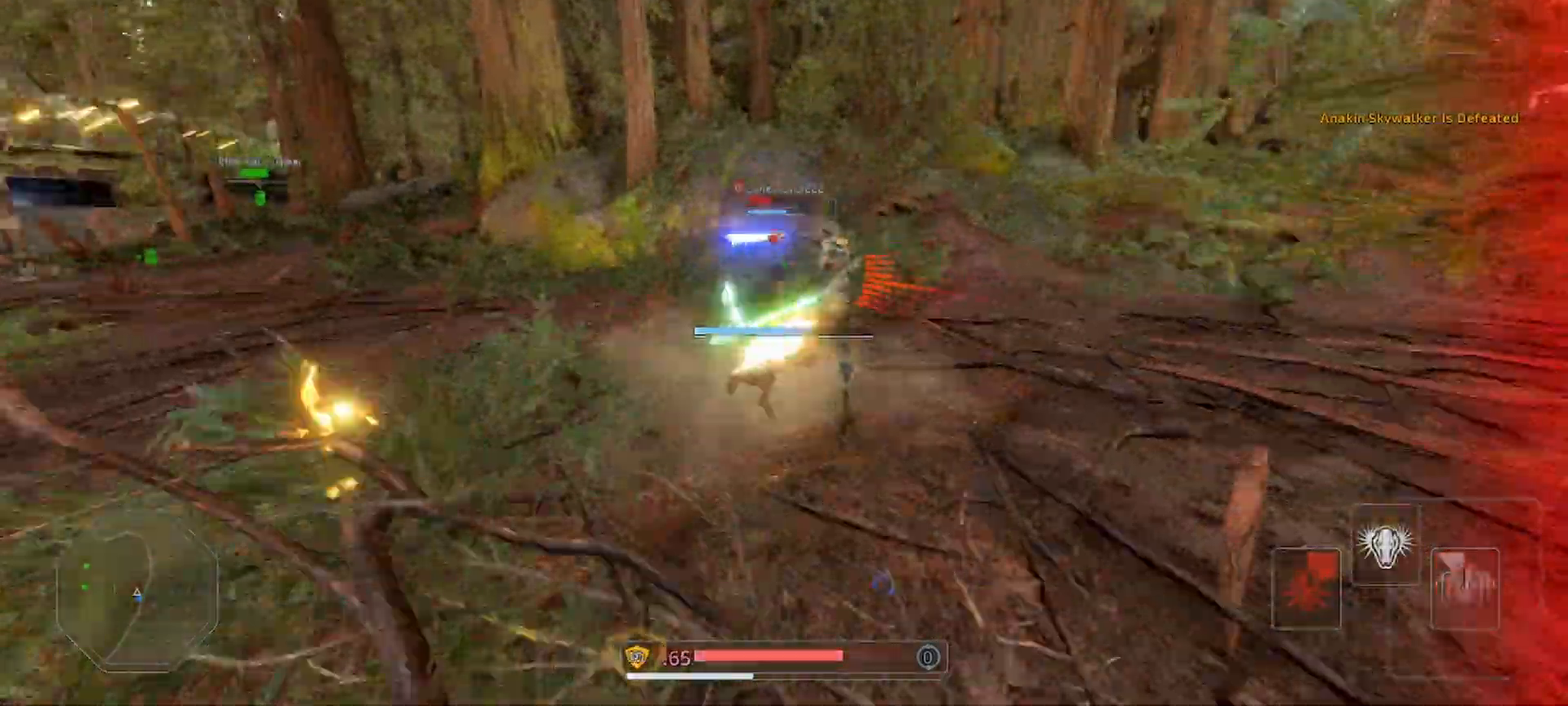
{"keys": ["a", "shift", "w"], "mouse": ["right"], "events": [[67, "mouse_left", "up"], [133, "mouse_left", "down"], [200, "mouse_left", "up"]]}
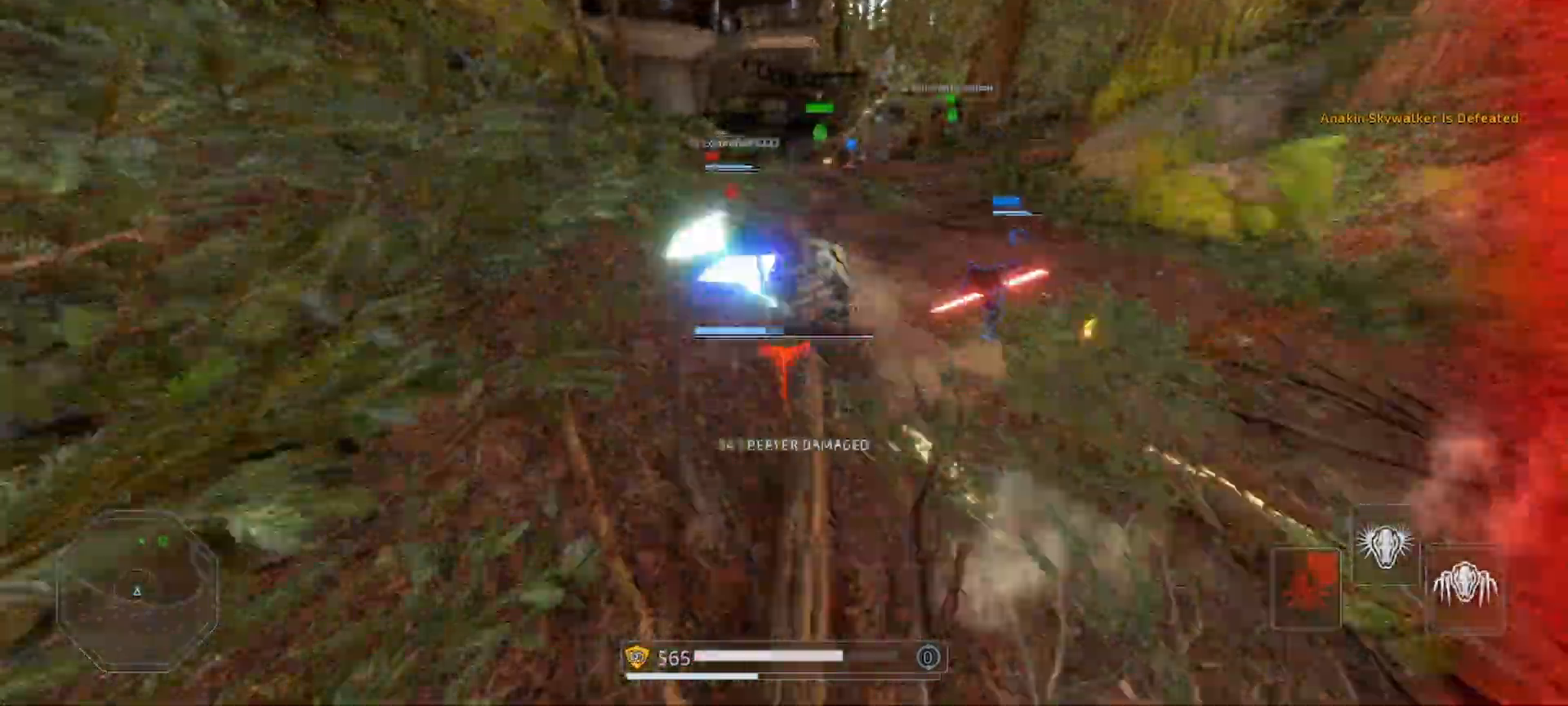
{"keys": ["shift", "w"], "mouse": ["right"], "events": [[267, "a", "up"], [367, "f", "down"], [500, "f", "up"]]}
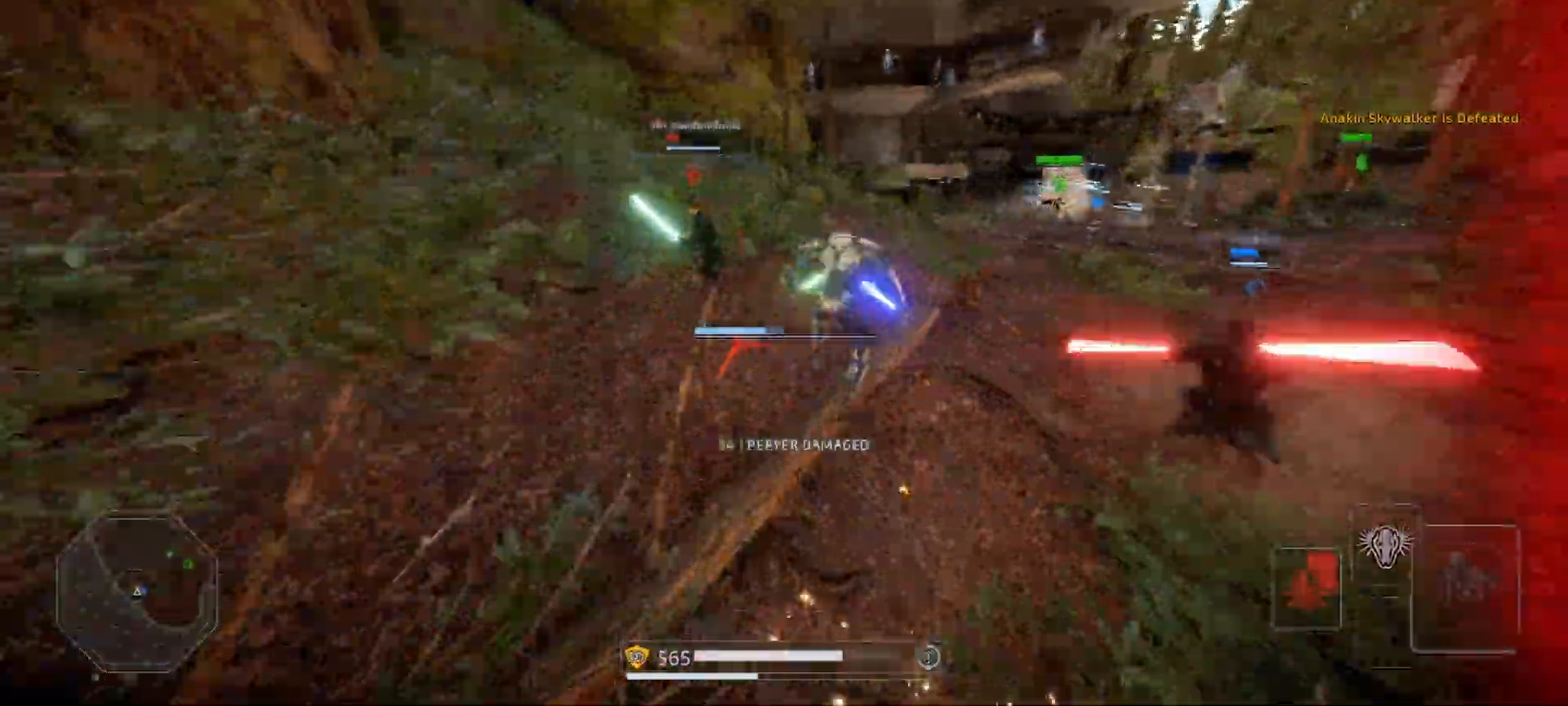
{"keys": ["shift", "w"], "mouse": ["right"], "events": []}
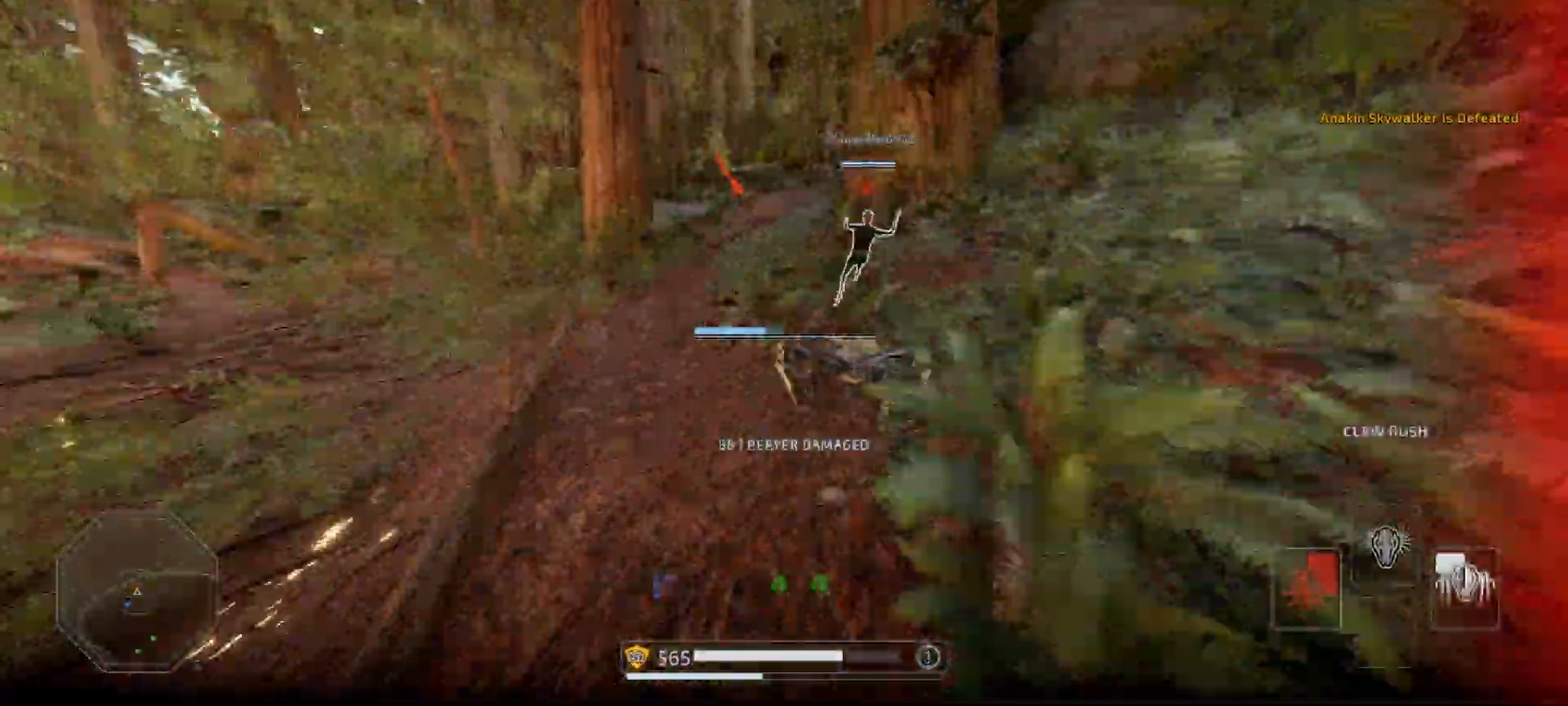
{"keys": ["shift", "w"], "mouse": [], "events": [[200, "mouse_right", "up"]]}
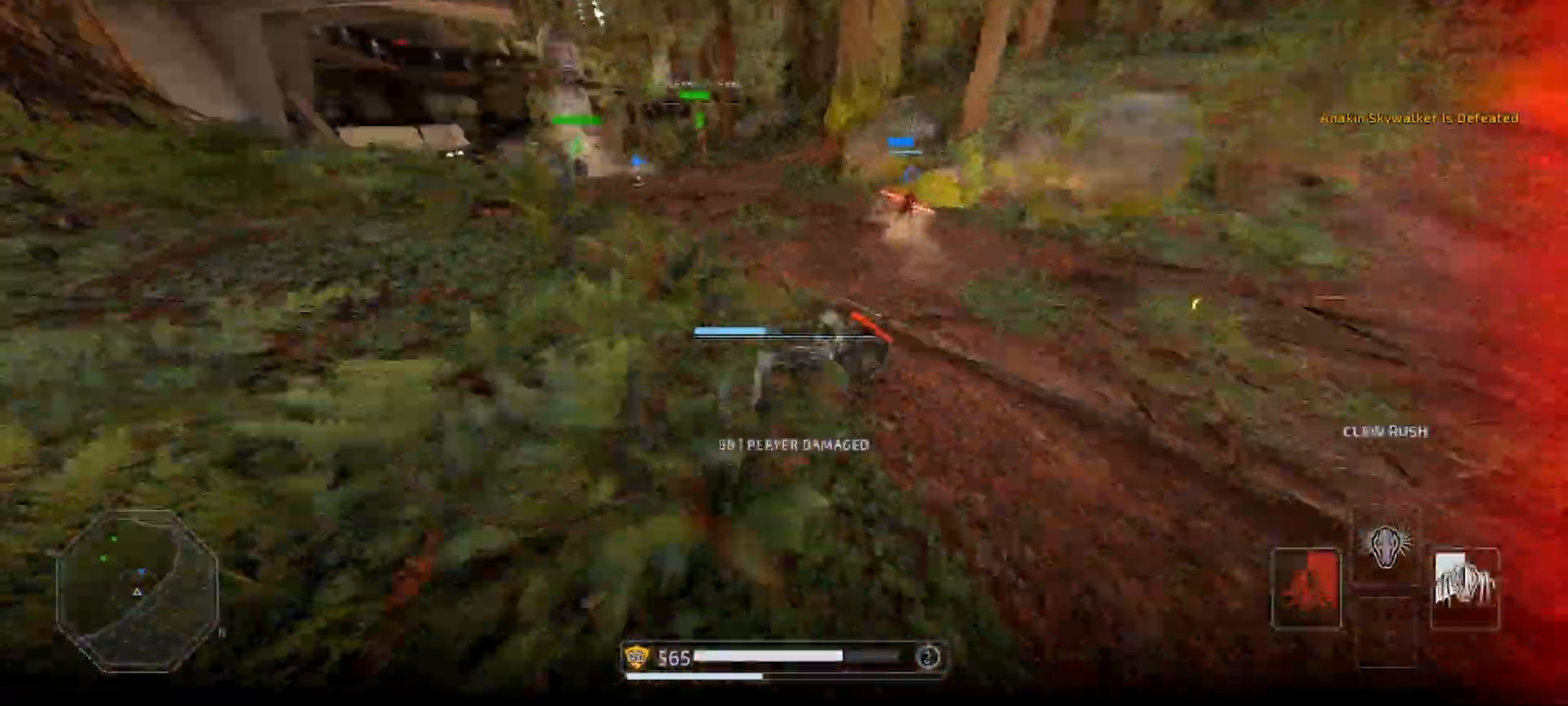
{"keys": ["w"], "mouse": [], "events": [[200, "shift", "up"]]}
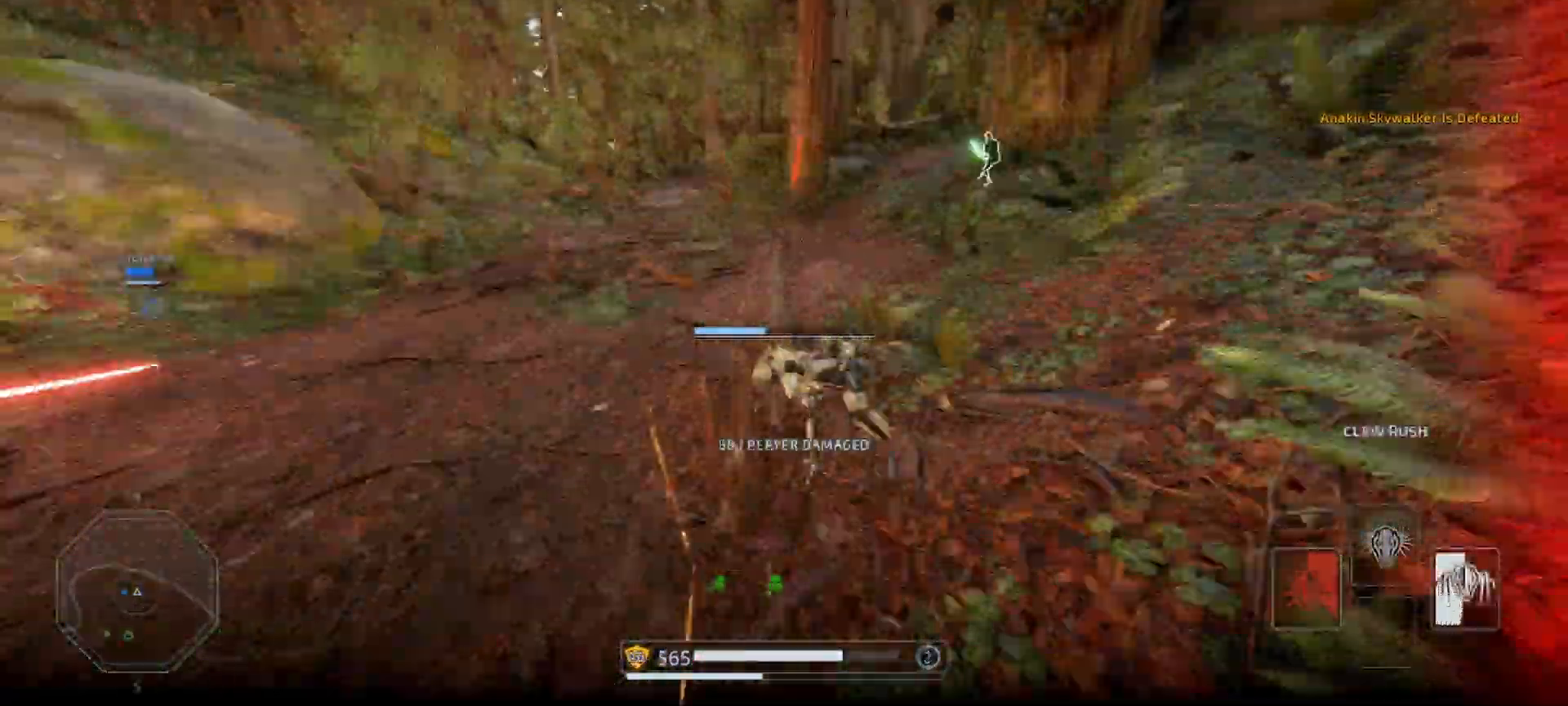
{"keys": ["w"], "mouse": [], "events": []}
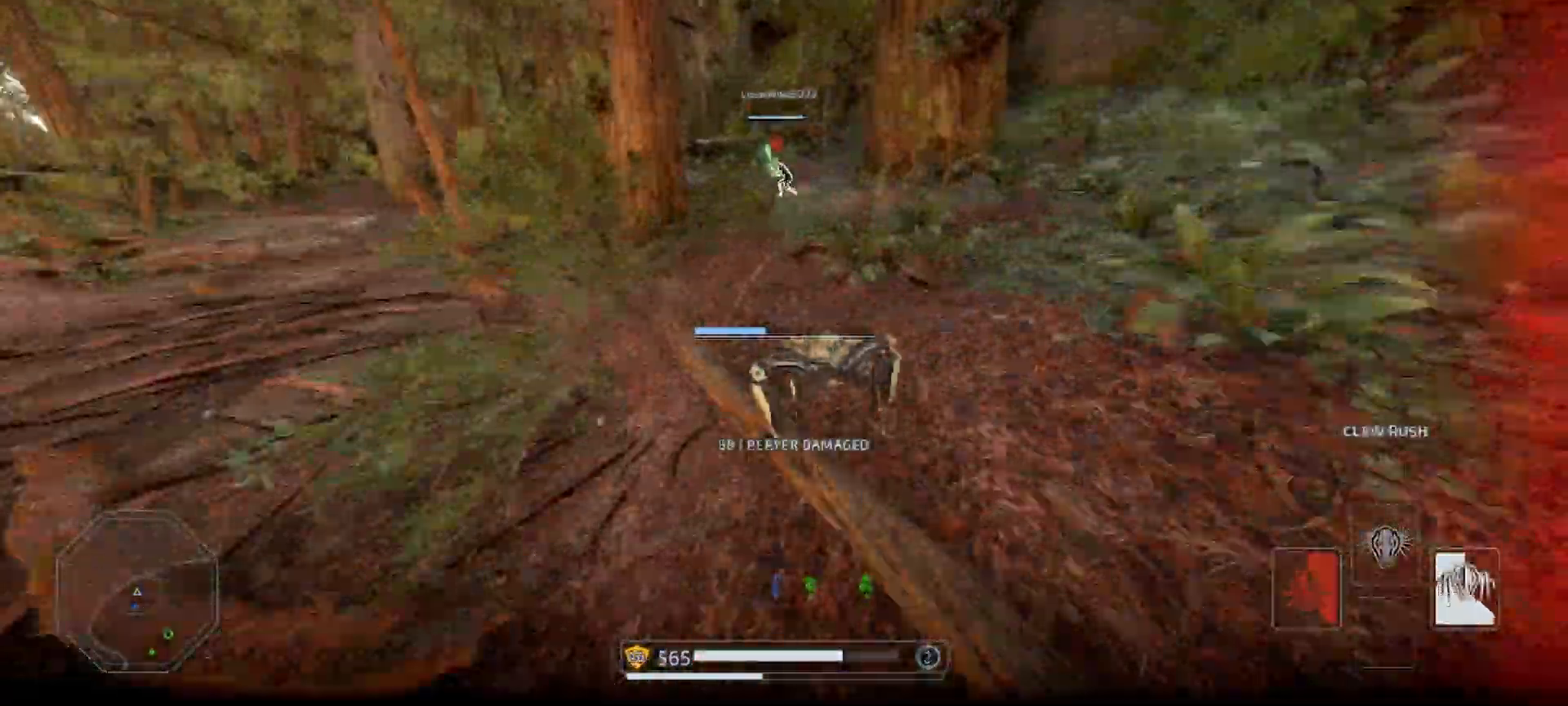
{"keys": ["w"], "mouse": [], "events": []}
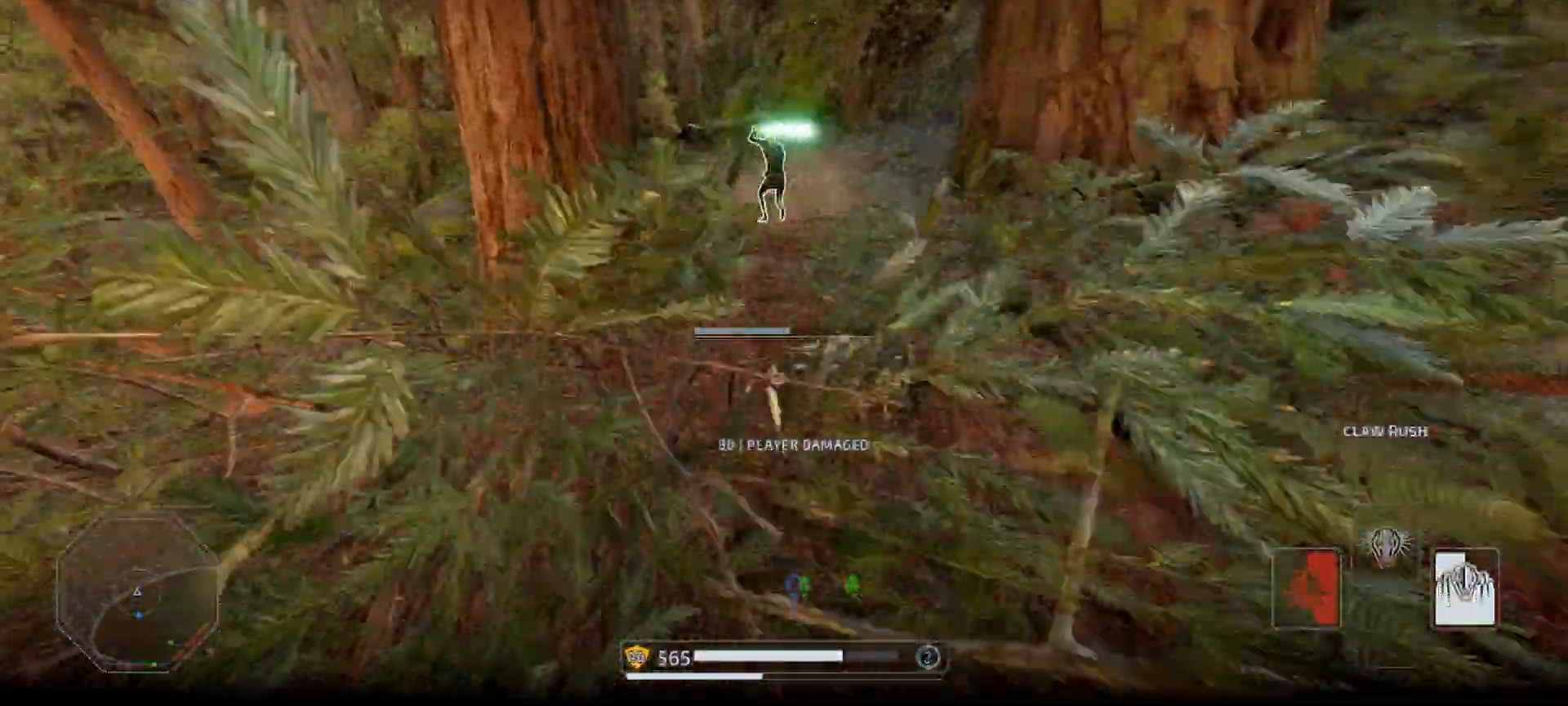
{"keys": ["w"], "mouse": [], "events": []}
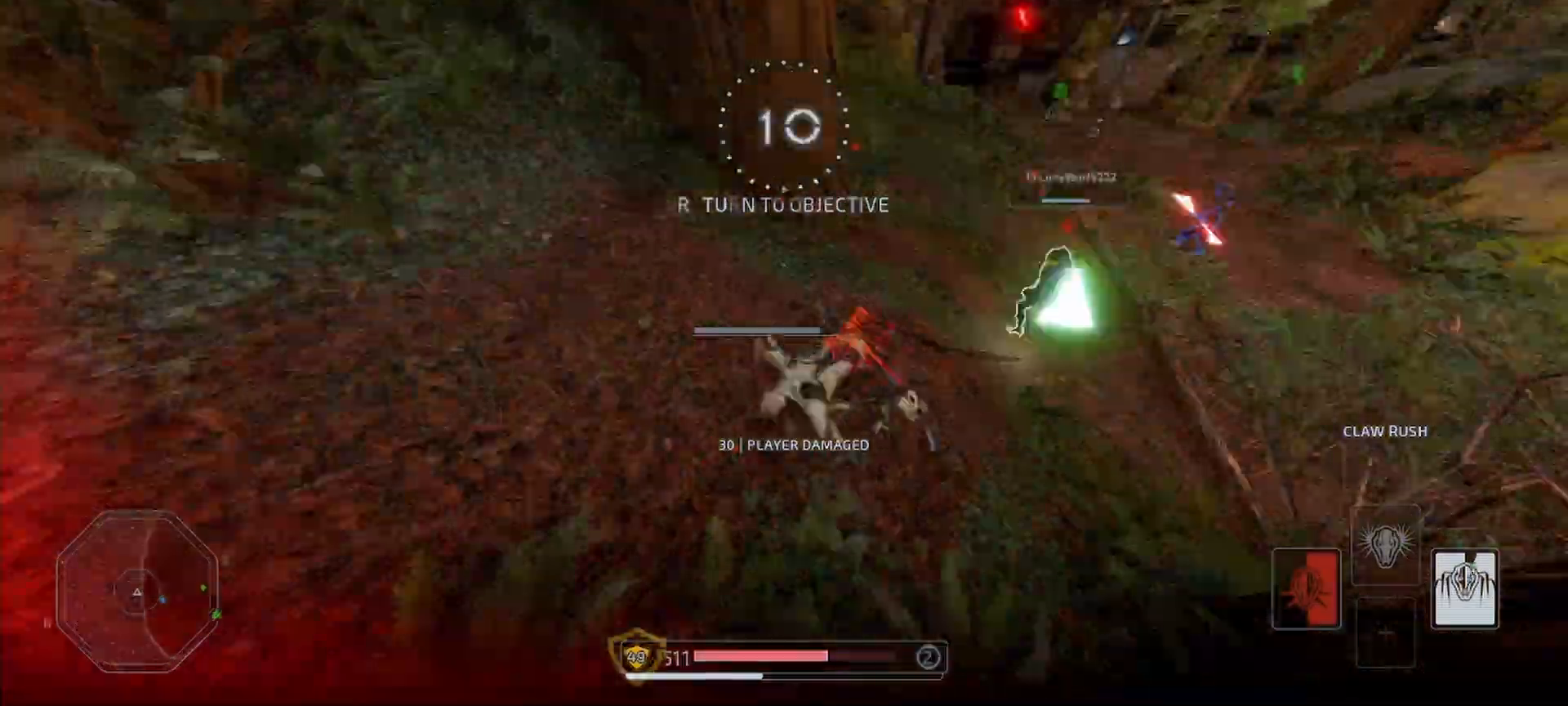
{"keys": ["w"], "mouse": [], "events": []}
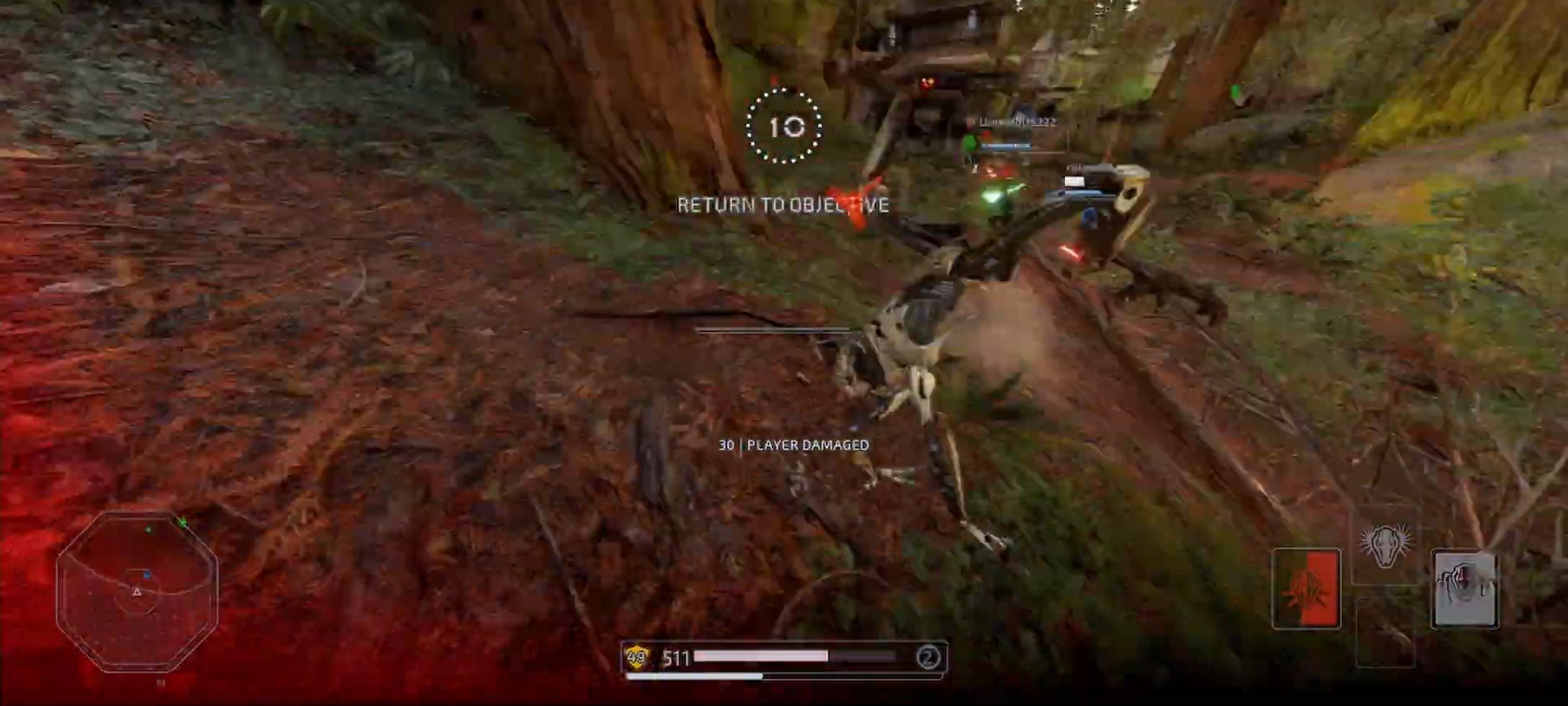
{"keys": ["alt", "shift", "w"], "mouse": [], "events": [[333, "shift", "down"], [433, "alt", "down"]]}
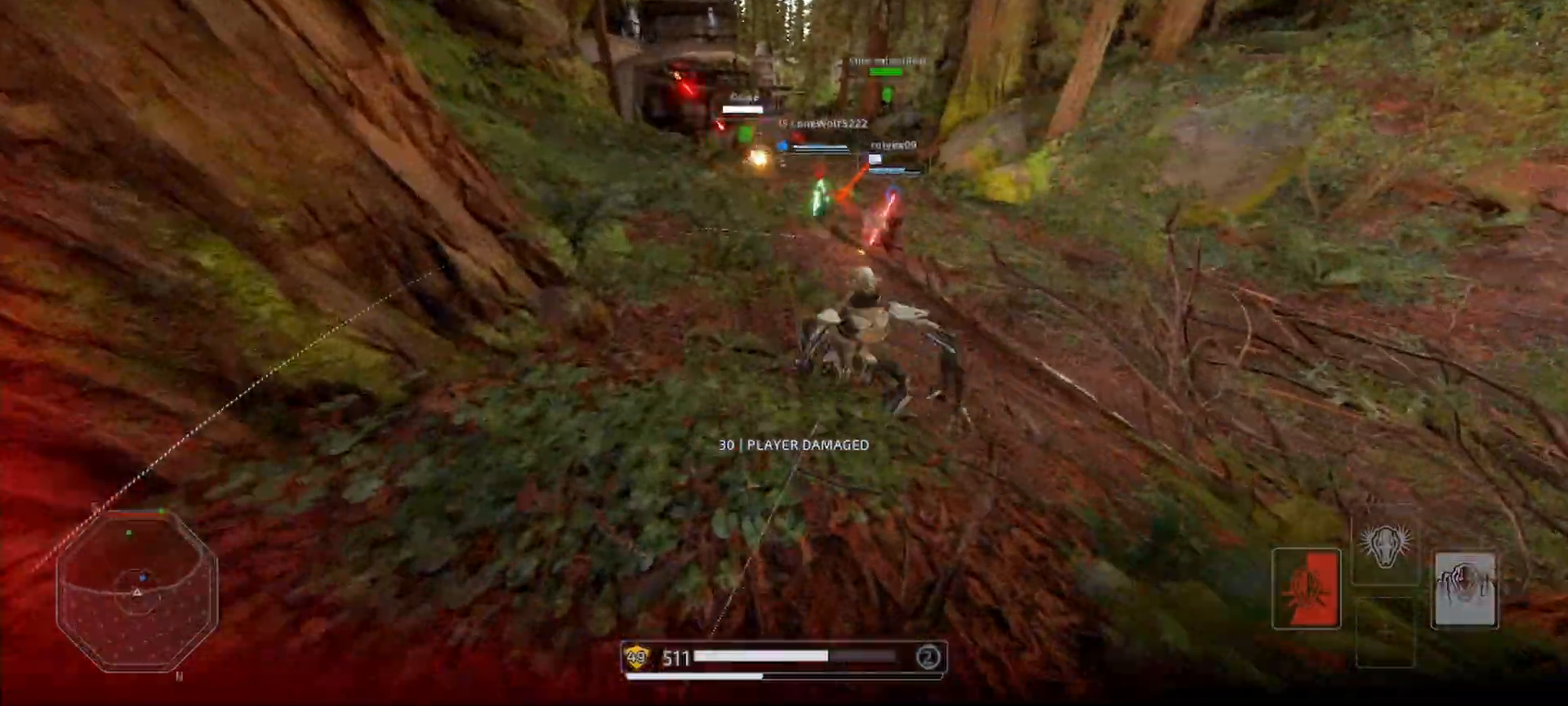
{"keys": ["shift", "w"], "mouse": [], "events": [[33, "alt", "up"], [67, "alt", "down"], [167, "alt", "up"], [233, "alt", "down"], [333, "alt", "up"]]}
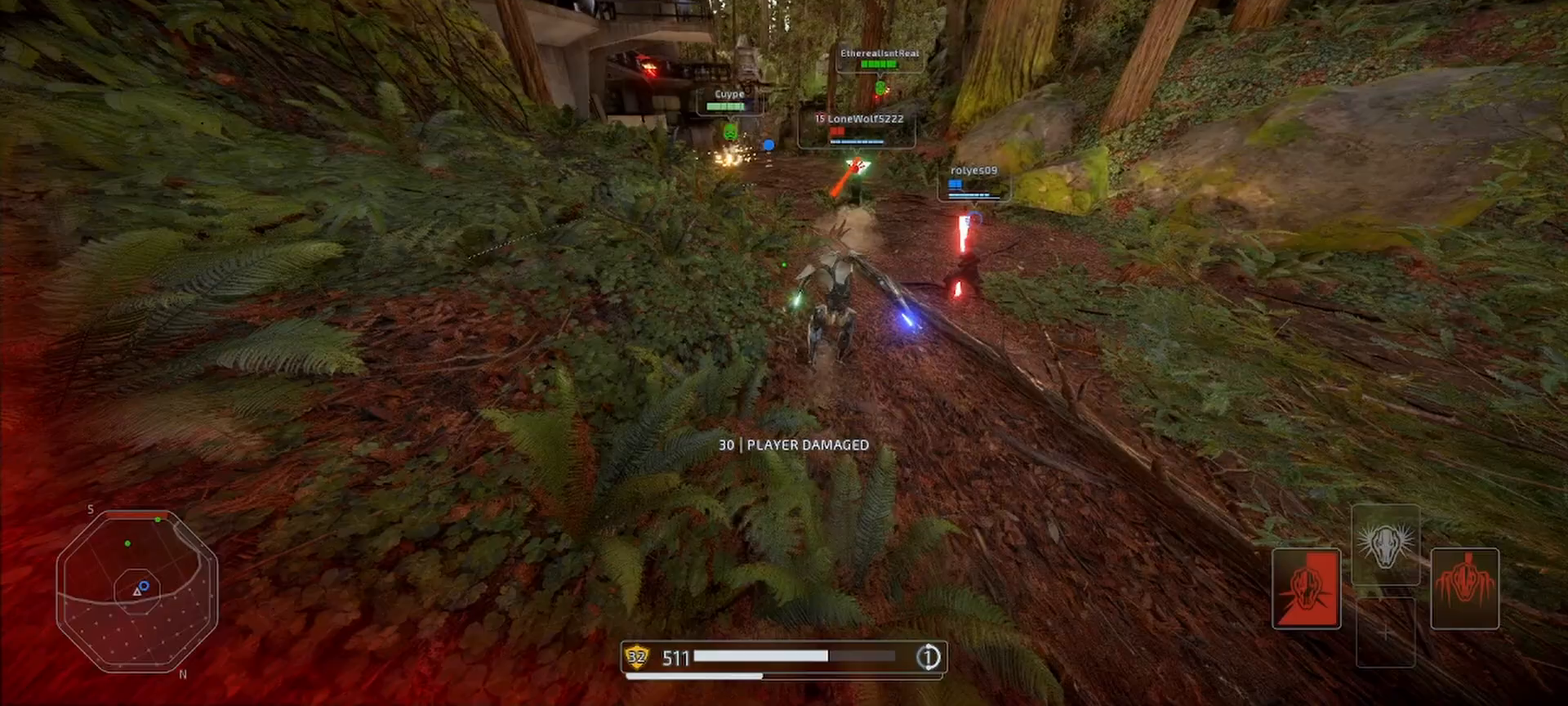
{"keys": ["alt", "shift", "w"], "mouse": [], "events": [[300, "alt", "down"], [433, "alt", "up"], [467, "alt", "down"]]}
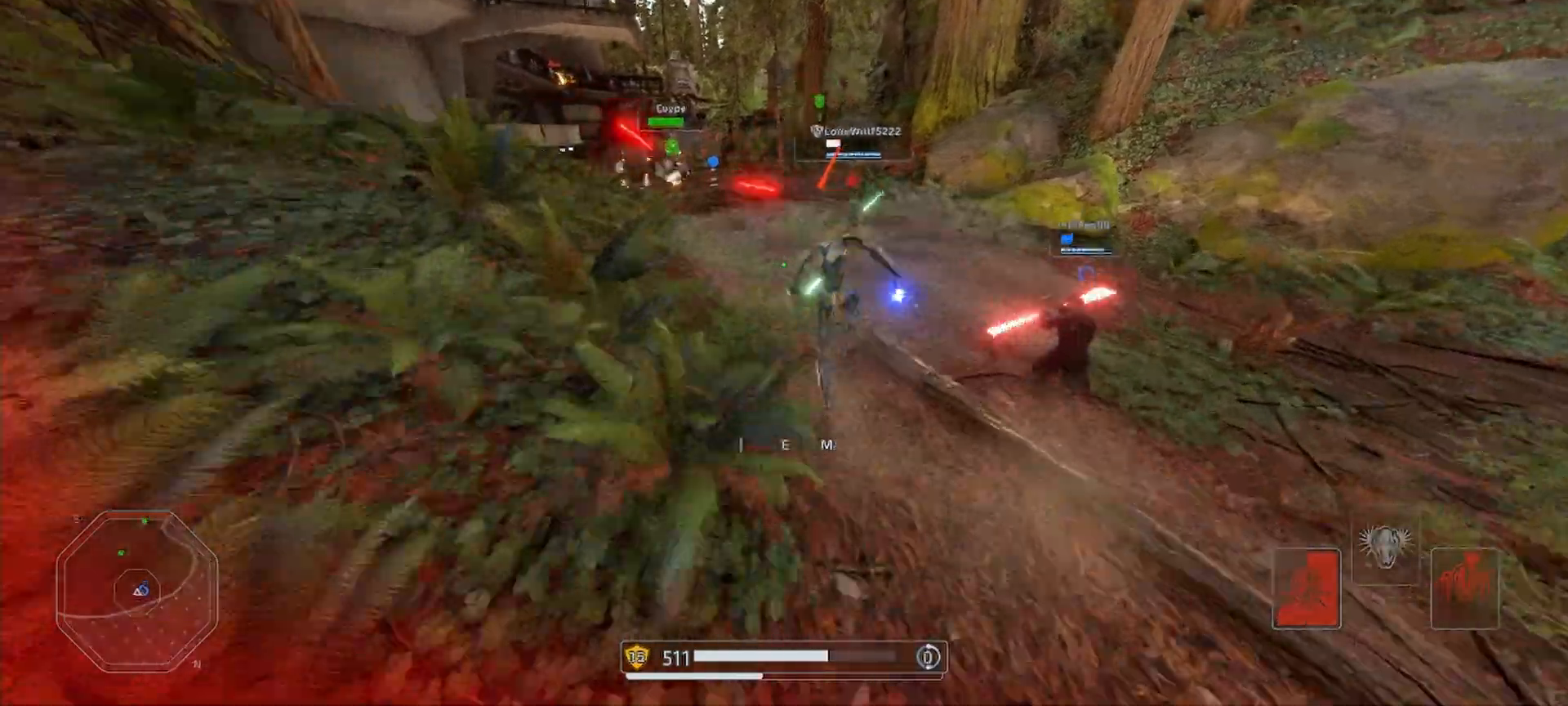
{"keys": ["a", "shift", "space", "w"], "mouse": ["left", "right"], "events": [[100, "alt", "up"], [167, "alt", "down"], [233, "alt", "up"], [467, "a", "down"], [467, "space", "down"], [500, "mouse_left", "down"], [500, "mouse_right", "down"]]}
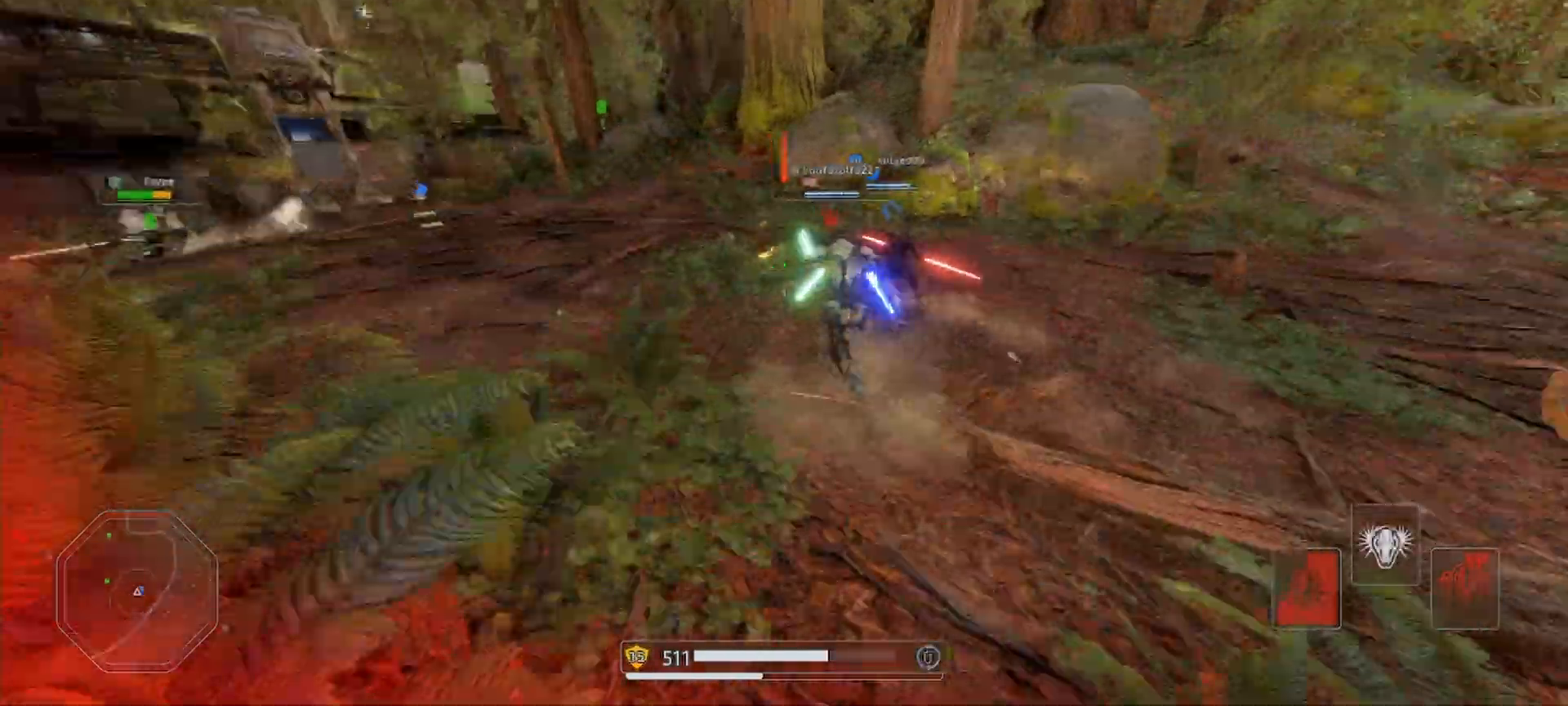
{"keys": ["a", "shift", "space", "w"], "mouse": ["left", "right"], "events": [[100, "mouse_left", "up"], [100, "space", "up"], [167, "mouse_left", "down"], [200, "space", "down"], [267, "mouse_left", "up"], [267, "space", "up"], [300, "mouse_left", "down"], [300, "space", "down"], [400, "mouse_left", "up"], [400, "space", "up"], [467, "mouse_left", "down"], [467, "space", "down"]]}
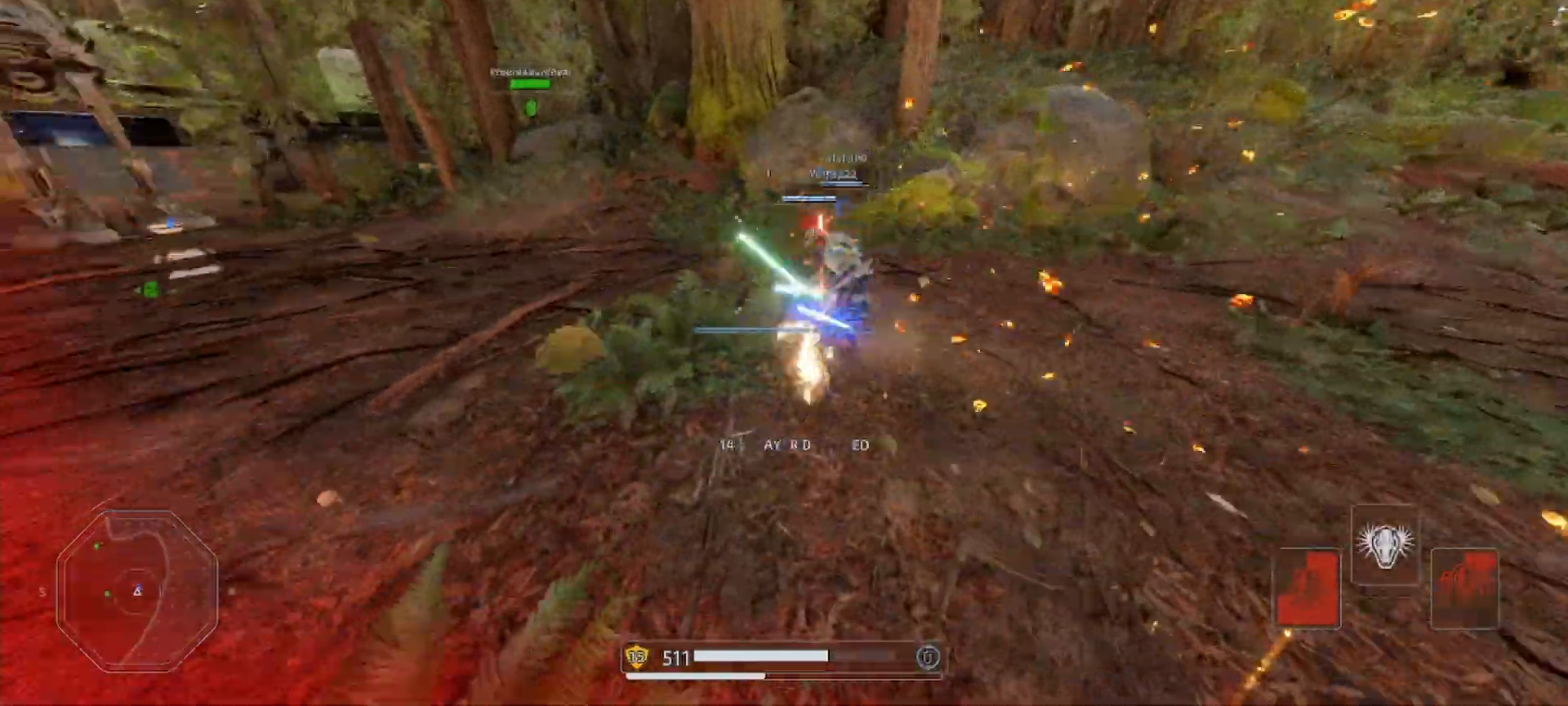
{"keys": ["a", "alt", "shift", "w"], "mouse": [], "events": [[33, "mouse_left", "up"], [67, "space", "up"], [267, "mouse_right", "up"], [367, "alt", "down"], [433, "alt", "up"], [500, "alt", "down"]]}
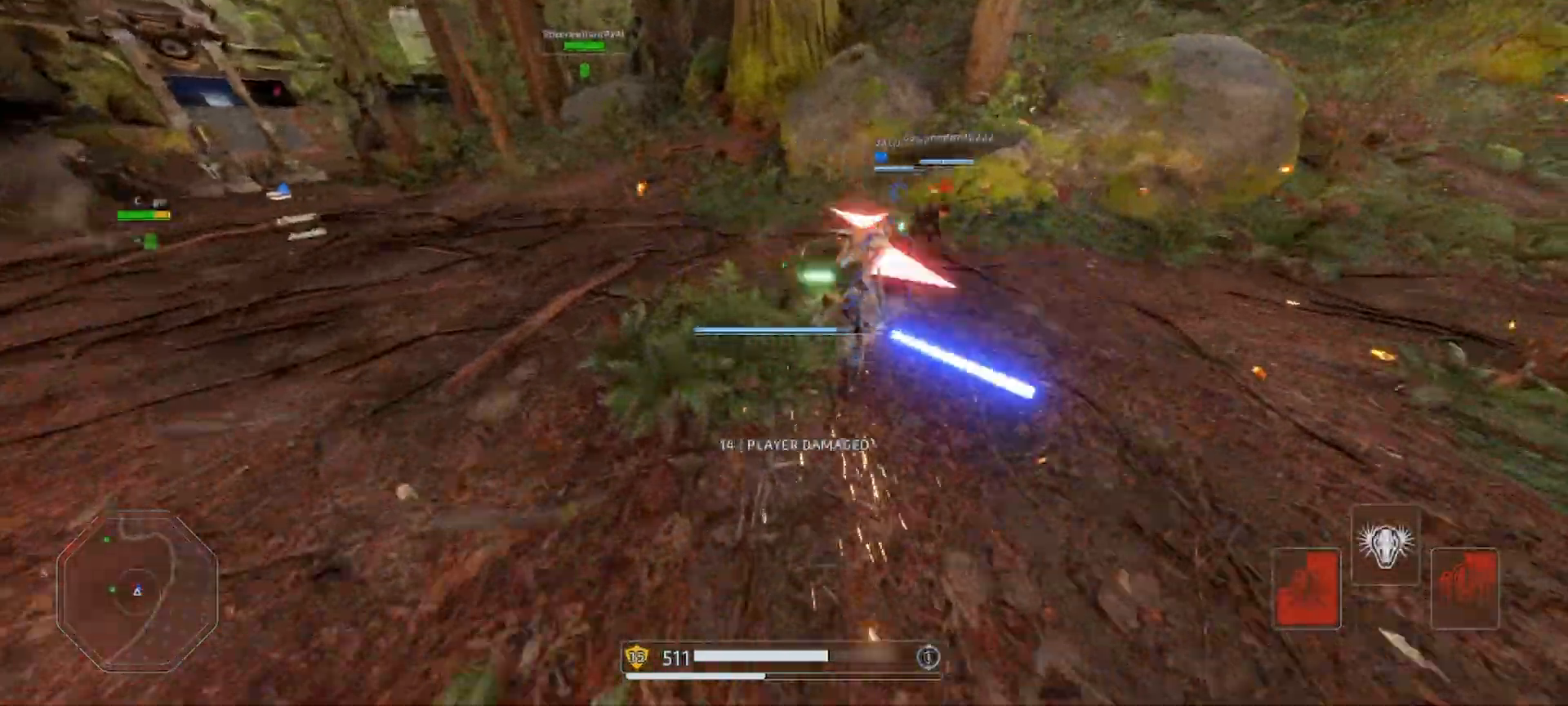
{"keys": ["shift", "w"], "mouse": [], "events": [[100, "alt", "up"], [167, "alt", "down"], [267, "alt", "up"], [367, "a", "up"]]}
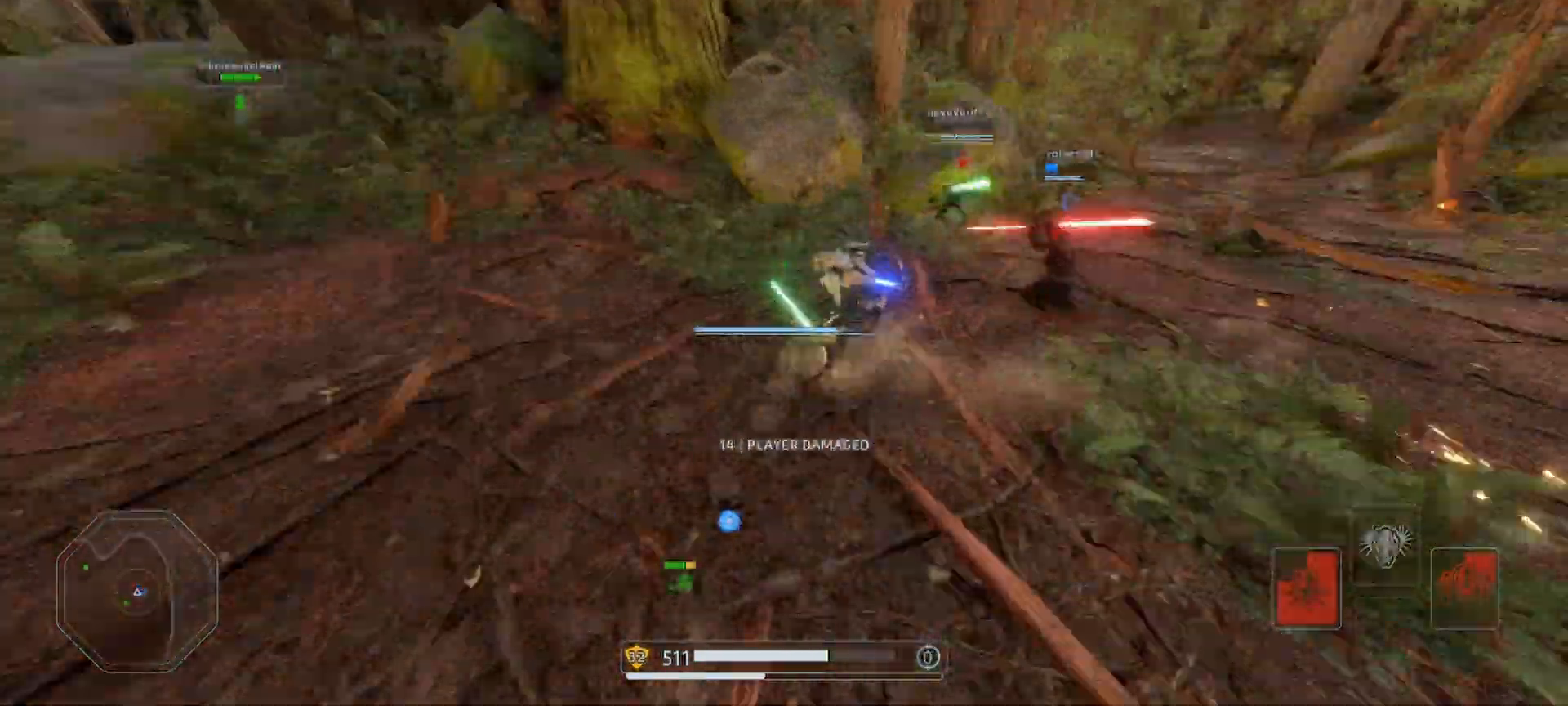
{"keys": ["shift", "w"], "mouse": [], "events": [[200, "d", "down"], [500, "d", "up"]]}
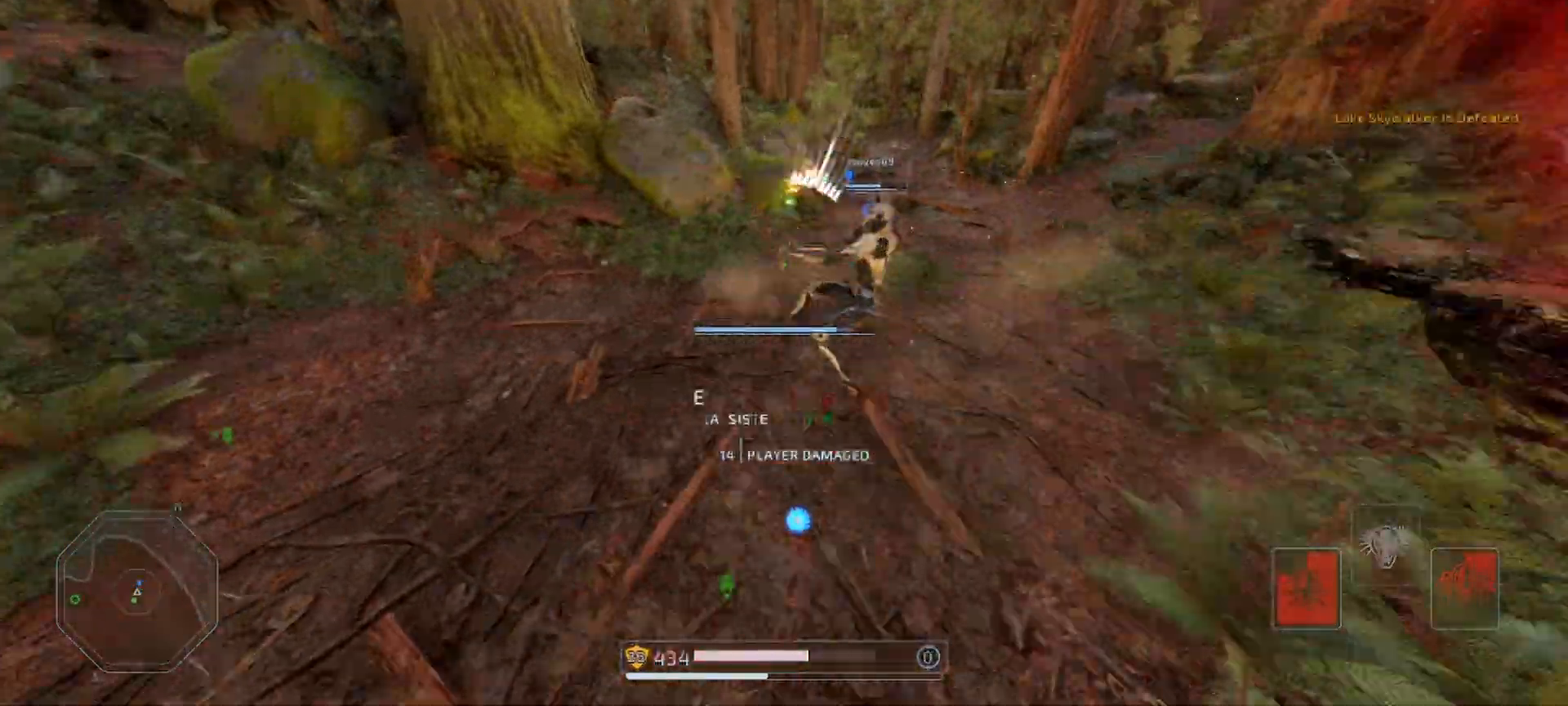
{"keys": ["shift", "w"], "mouse": ["right"], "events": [[67, "mouse_right", "down"]]}
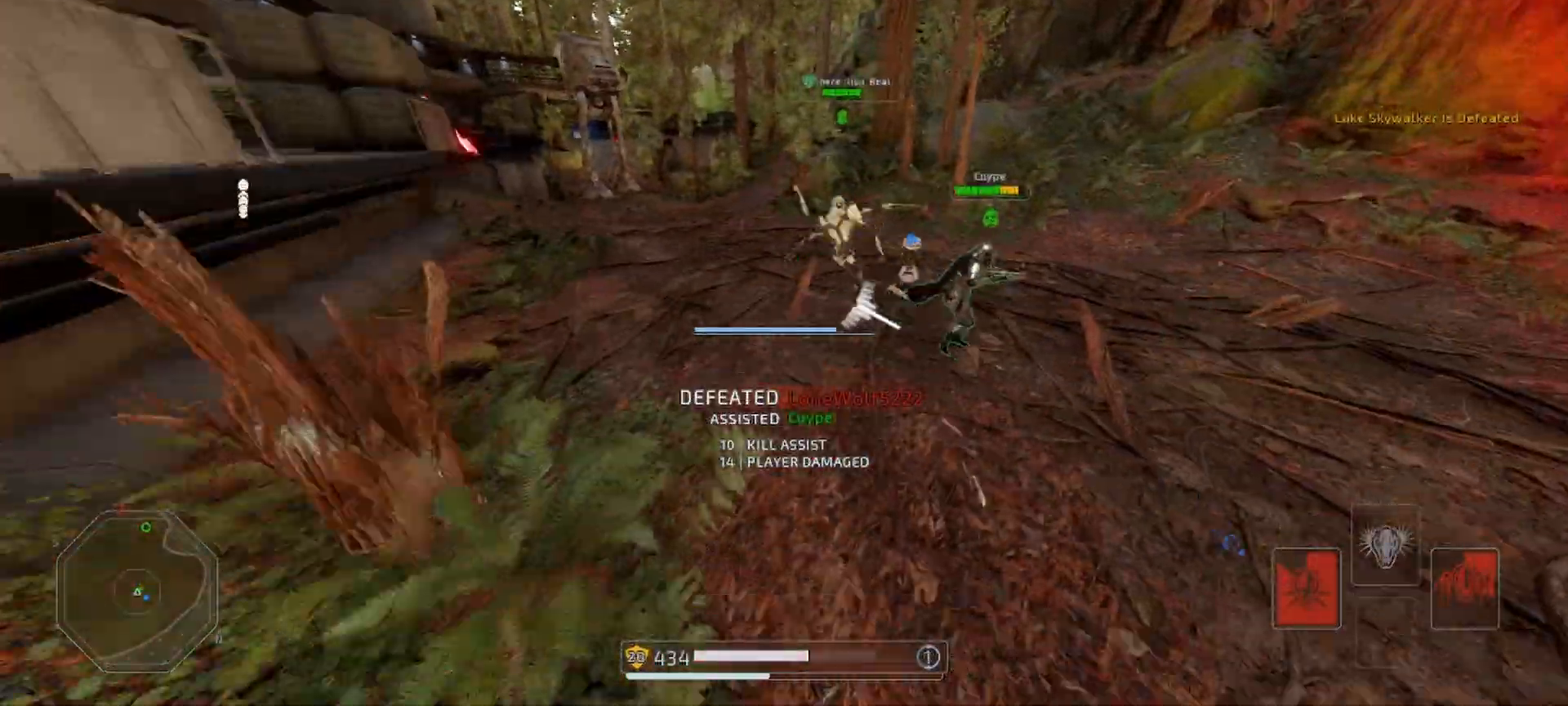
{"keys": ["shift", "w"], "mouse": ["right"], "events": []}
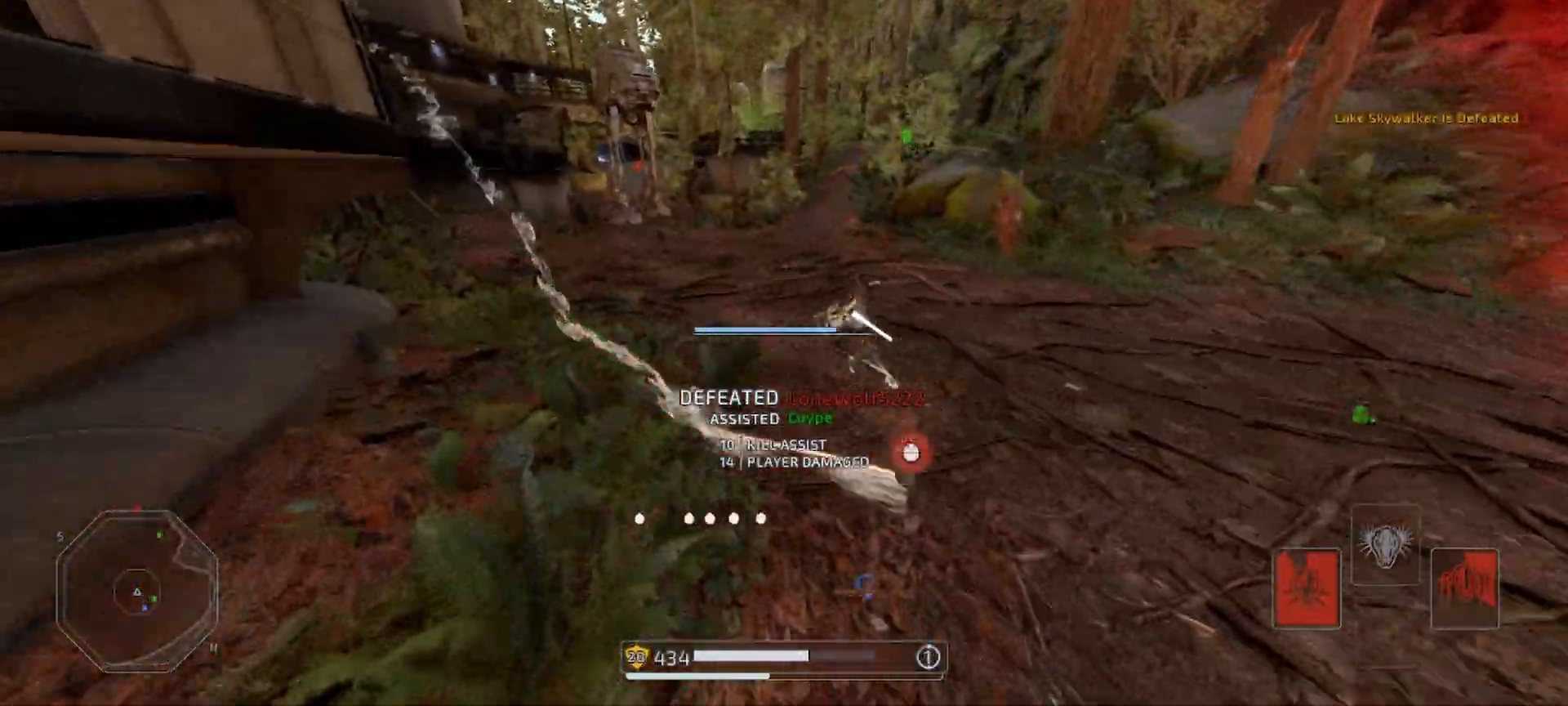
{"keys": ["alt", "shift", "w"], "mouse": [], "events": [[167, "mouse_right", "up"], [467, "alt", "down"]]}
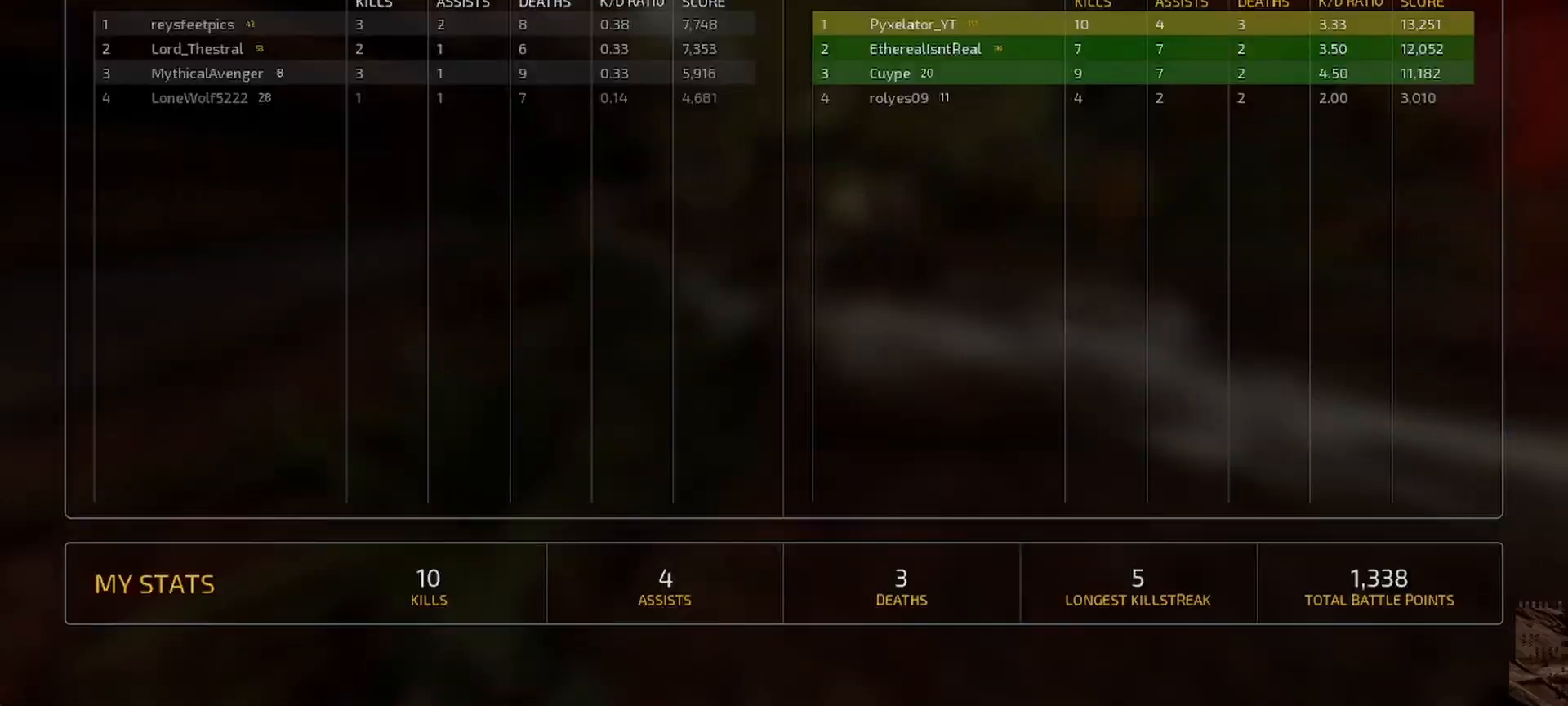
{"keys": ["alt", "shift", "w"], "mouse": [], "events": [[100, "alt", "up"], [133, "alt", "down"], [400, "alt", "up"], [467, "alt", "down"]]}
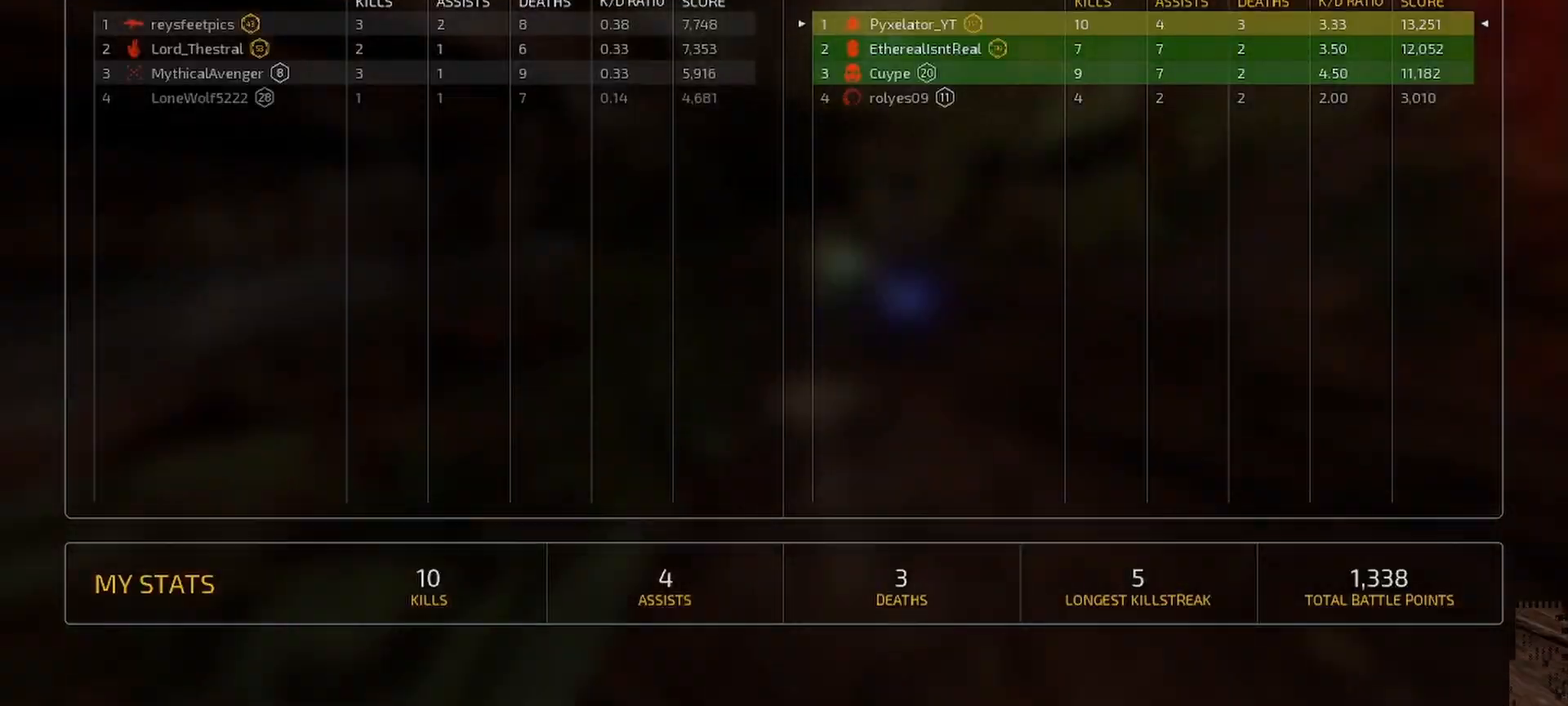
{"keys": ["shift", "w"], "mouse": [], "events": [[67, "alt", "up"]]}
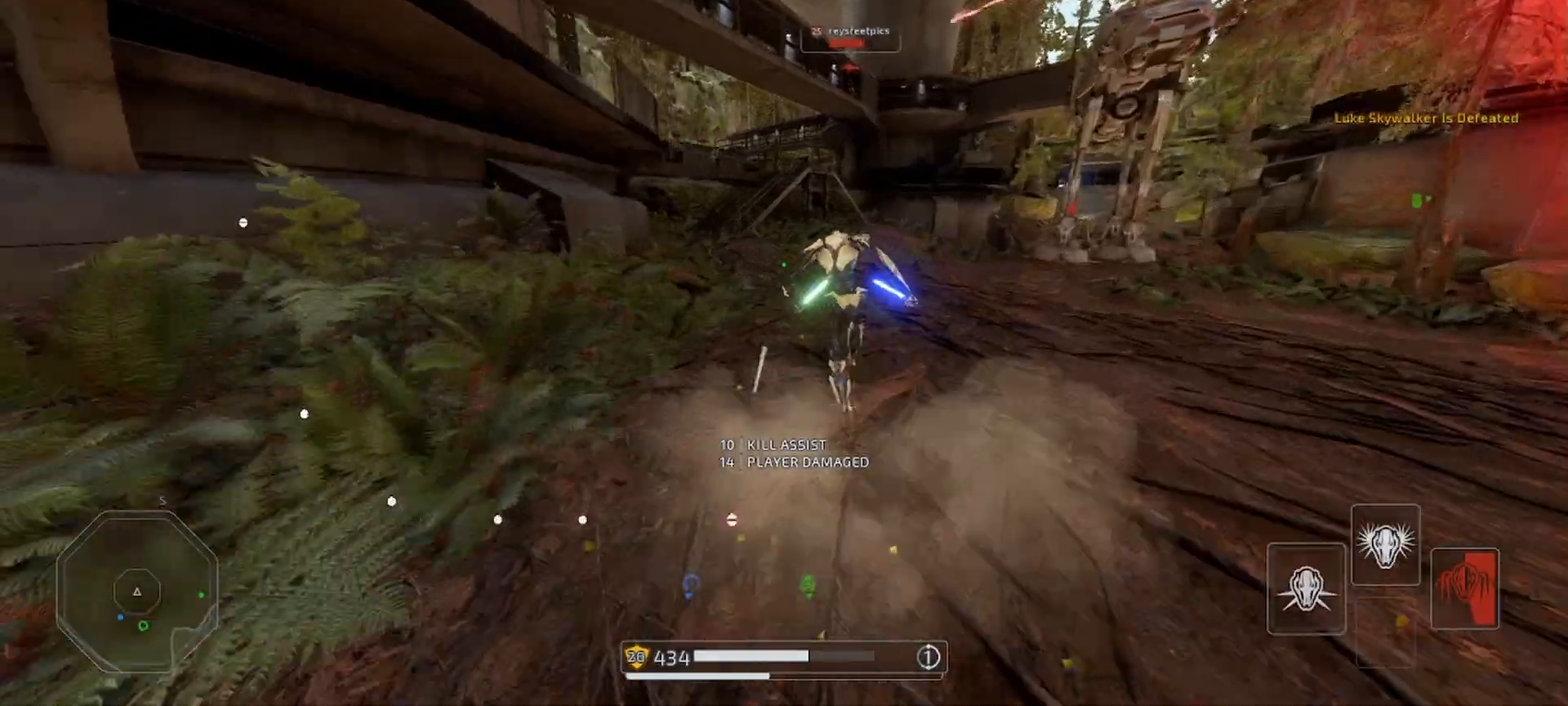
{"keys": ["shift", "space", "w"], "mouse": [], "events": [[467, "space", "down"]]}